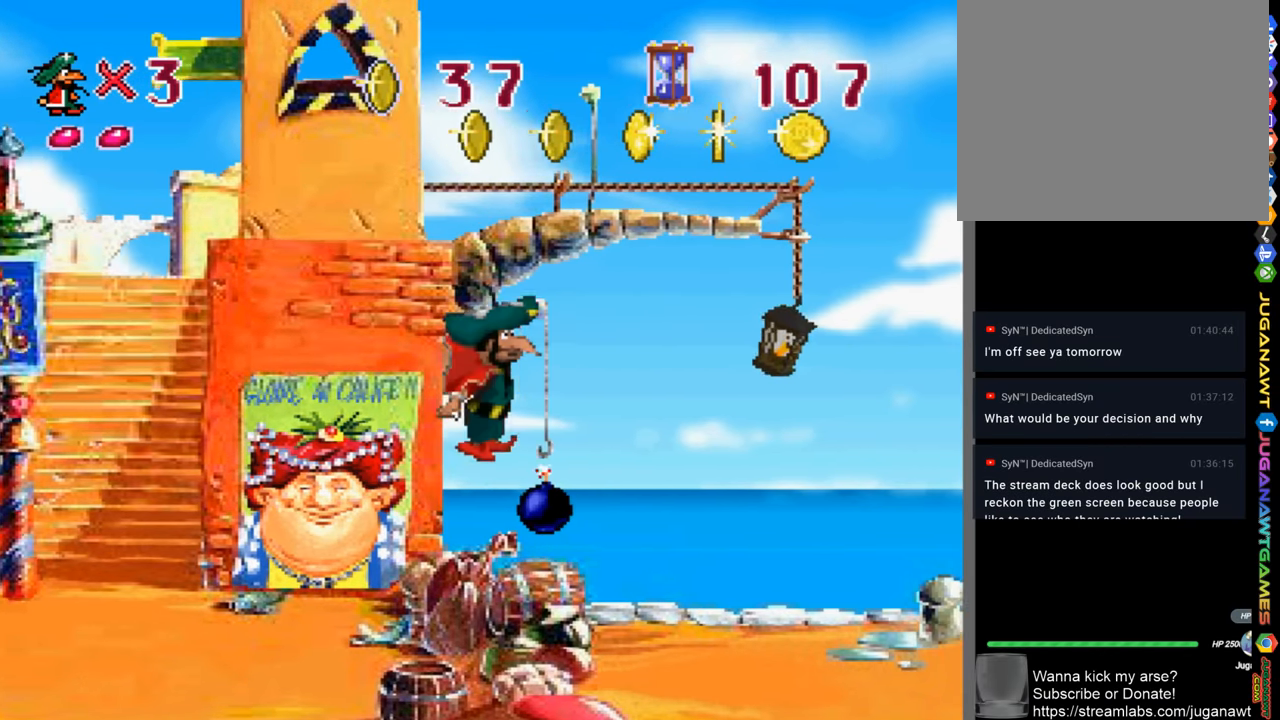
Gameplay with a controller (PlayStation layout); each line is a JSON object with the inputs held at the frame after it. "events" lists button and stick changes between this image and that frame as [ms after this image, input, new state], when the widget could be followed in between.
{"buttons": ["CROSS", "DPAD_RIGHT"], "left_stick": "center", "right_stick": "center", "events": [[100, "DPAD_RIGHT", "up"], [266, "DPAD_RIGHT", "down"]]}
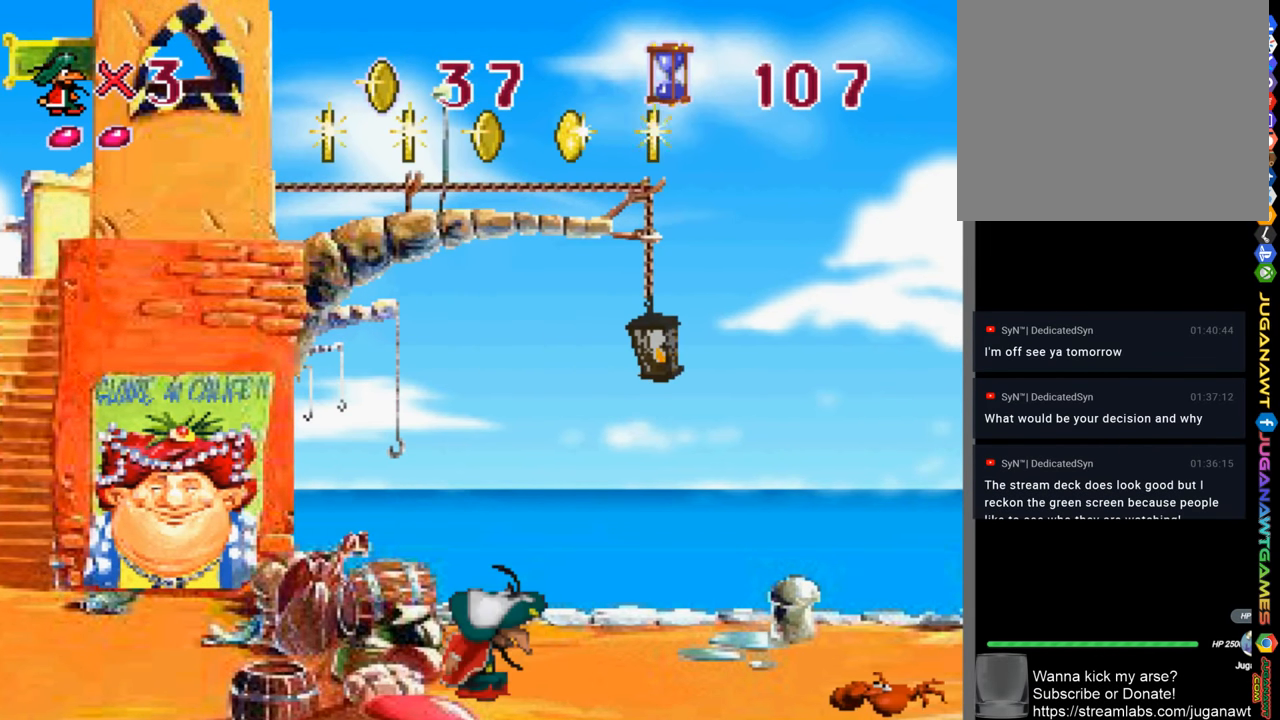
{"buttons": ["CROSS", "DPAD_RIGHT"], "left_stick": "center", "right_stick": "center", "events": [[166, "SQUARE", "down"], [500, "SQUARE", "up"]]}
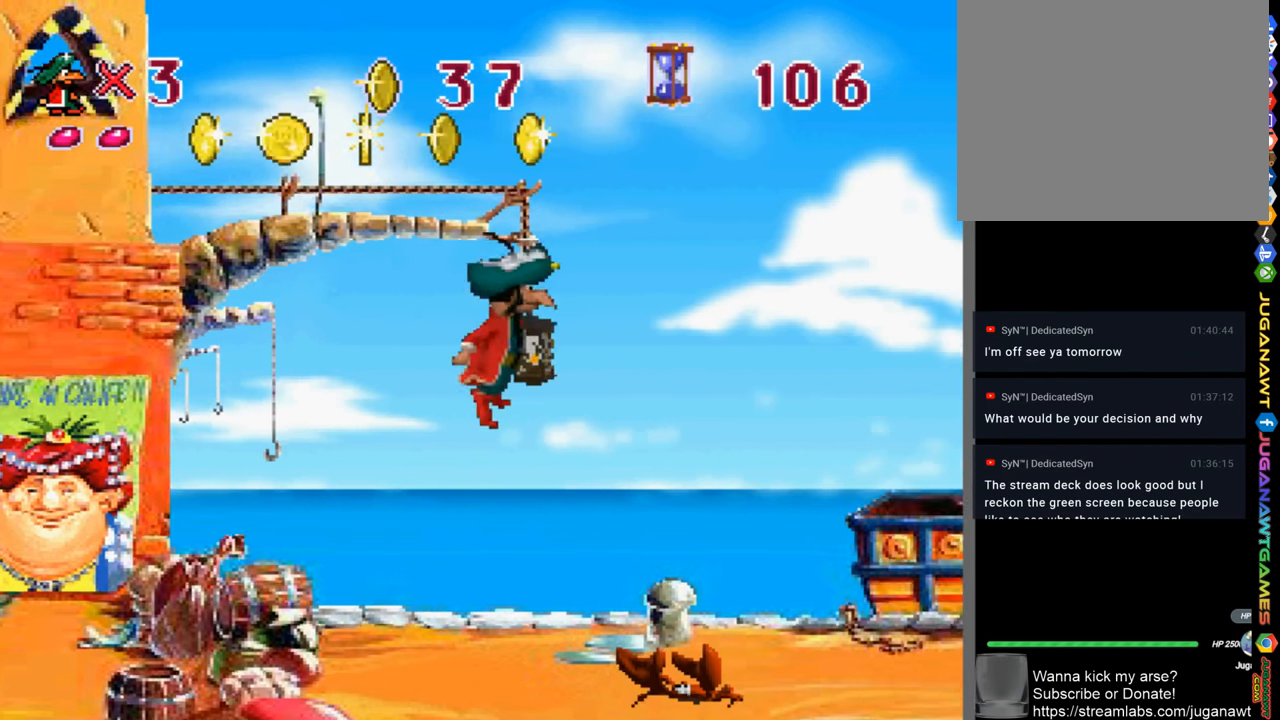
{"buttons": ["CROSS", "DPAD_RIGHT"], "left_stick": "center", "right_stick": "center", "events": [[66, "SQUARE", "down"], [300, "SQUARE", "up"]]}
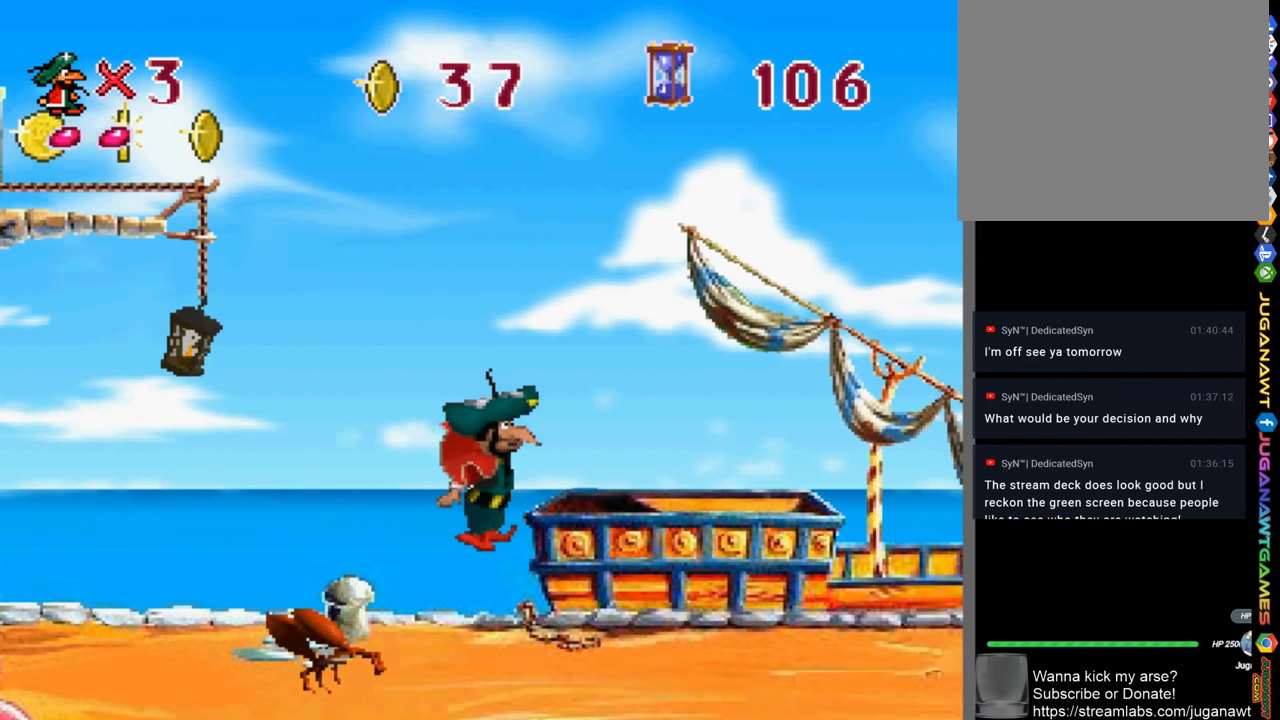
{"buttons": ["CIRCLE", "DPAD_RIGHT"], "left_stick": "center", "right_stick": "center", "events": [[33, "CROSS", "up"], [500, "CIRCLE", "down"]]}
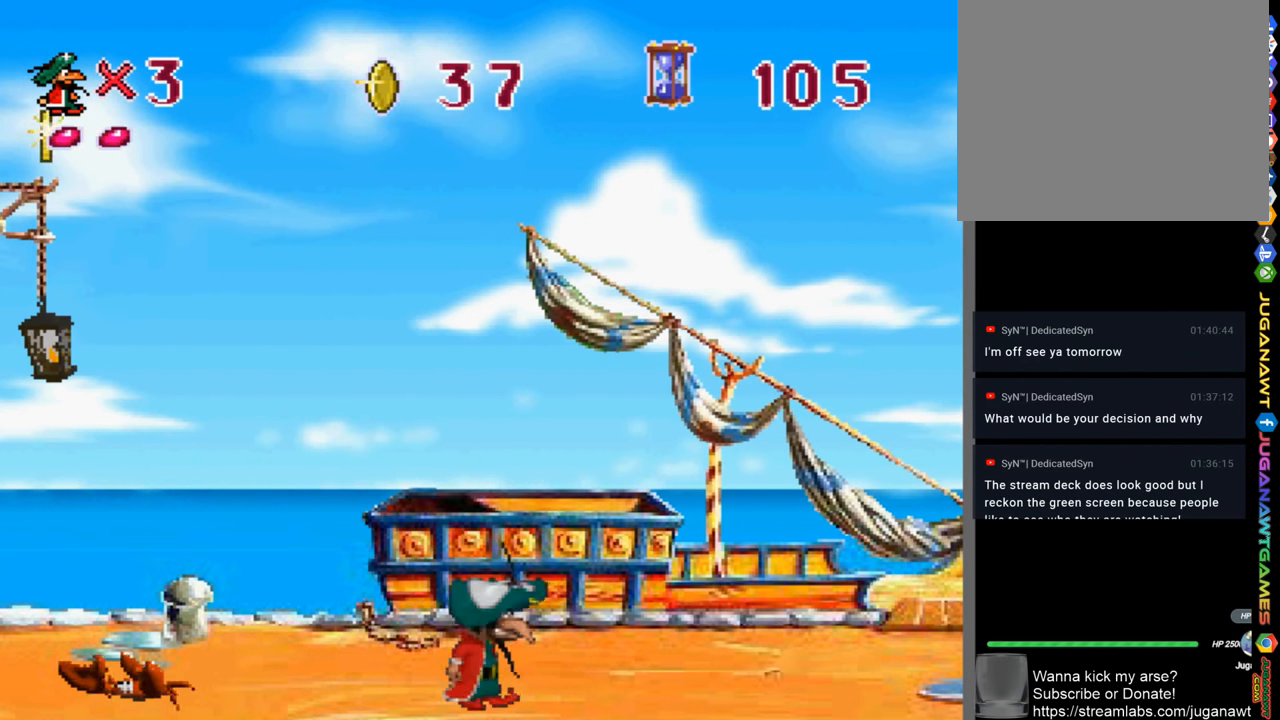
{"buttons": ["DPAD_RIGHT"], "left_stick": "center", "right_stick": "center", "events": [[100, "CIRCLE", "up"]]}
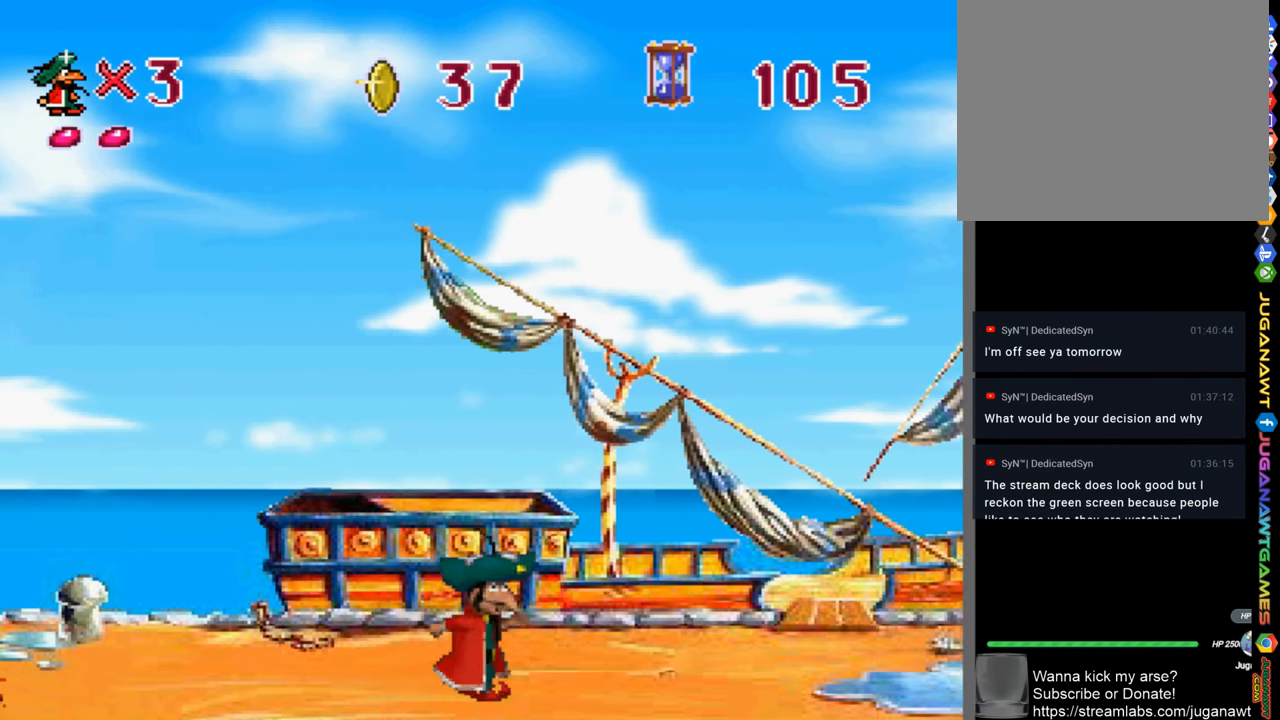
{"buttons": ["DPAD_RIGHT"], "left_stick": "center", "right_stick": "center", "events": [[166, "CIRCLE", "down"], [266, "CIRCLE", "up"]]}
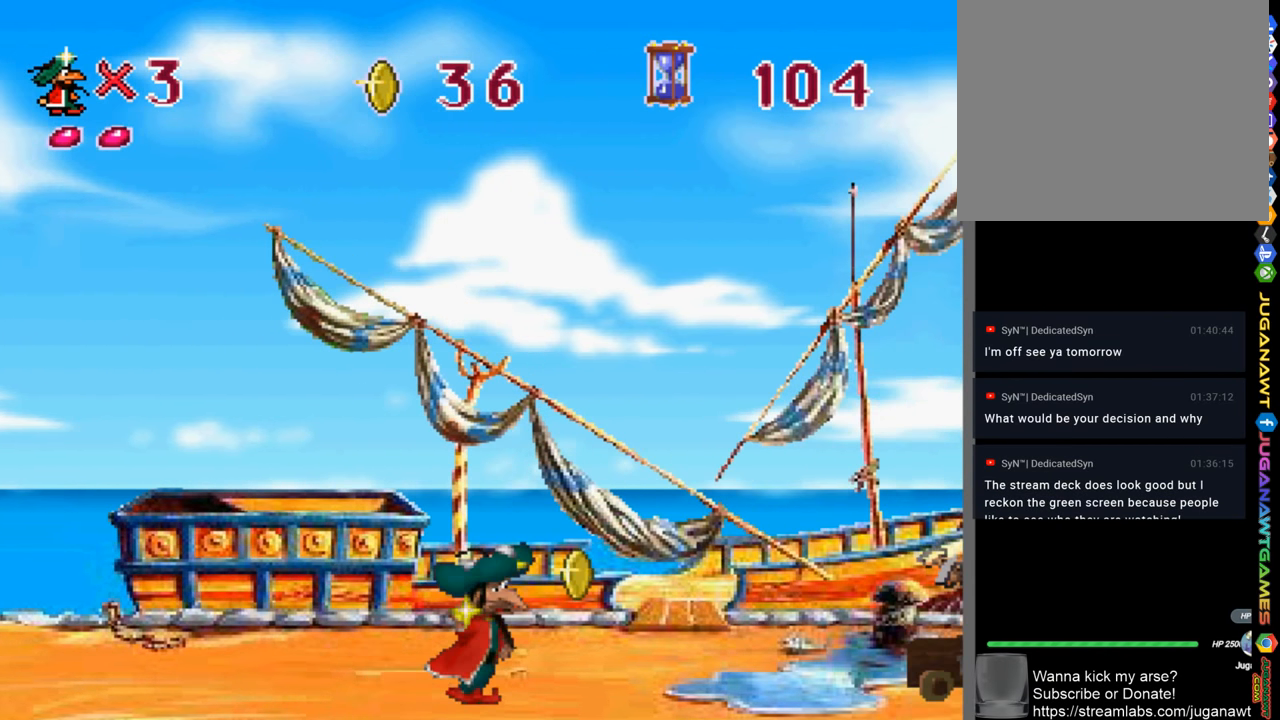
{"buttons": [], "left_stick": "center", "right_stick": "center", "events": [[266, "DPAD_RIGHT", "up"], [366, "CIRCLE", "down"], [500, "CIRCLE", "up"]]}
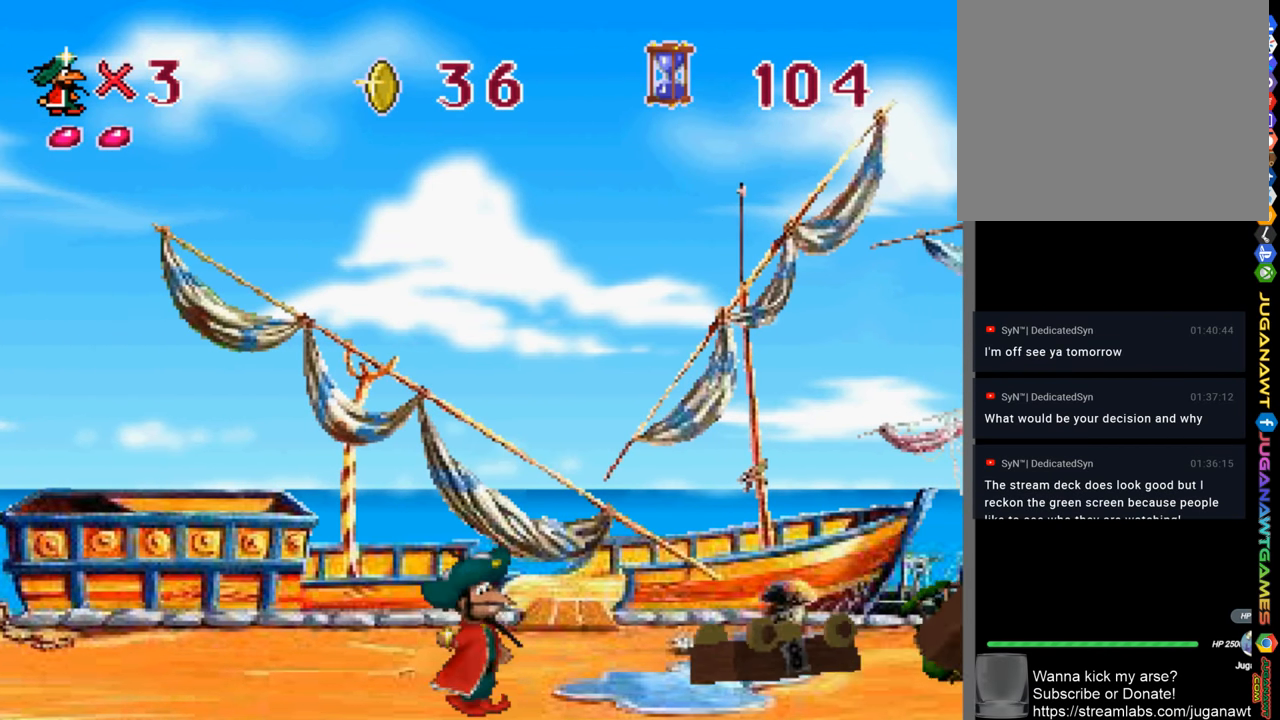
{"buttons": ["DPAD_RIGHT"], "left_stick": "center", "right_stick": "center", "events": [[133, "DPAD_RIGHT", "down"]]}
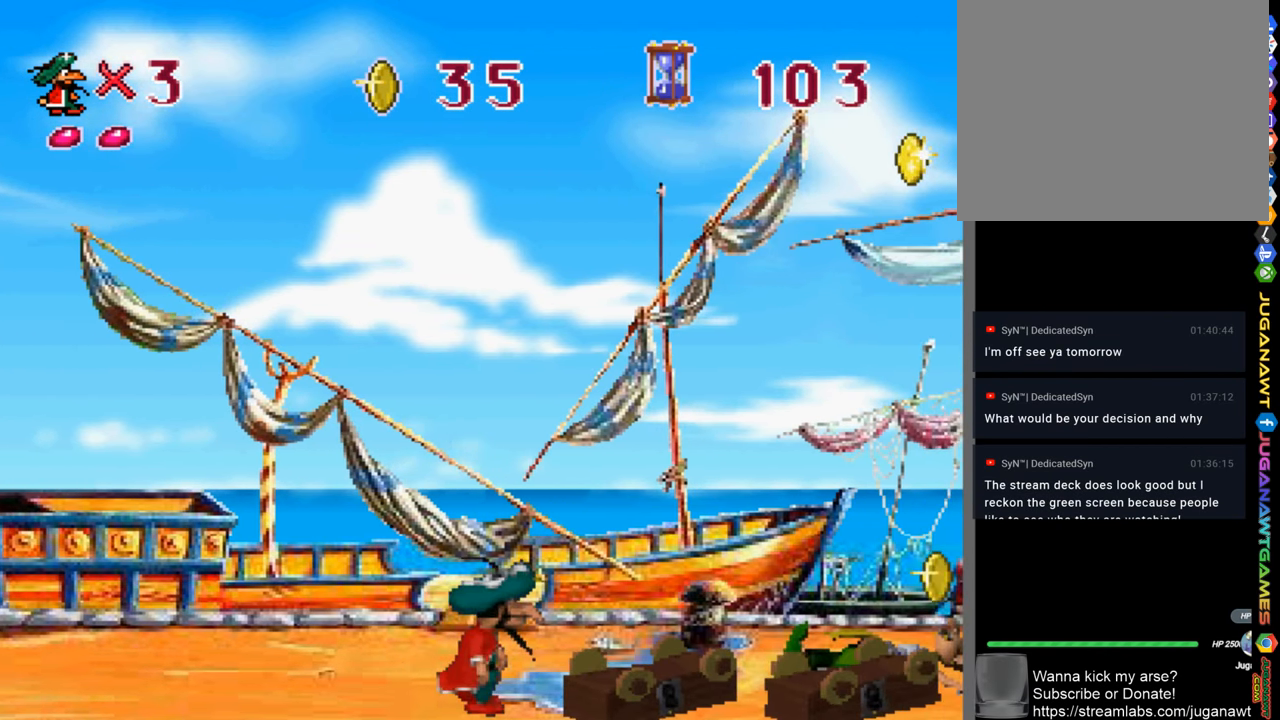
{"buttons": ["DPAD_RIGHT"], "left_stick": "center", "right_stick": "center", "events": [[33, "SQUARE", "down"], [467, "SQUARE", "up"]]}
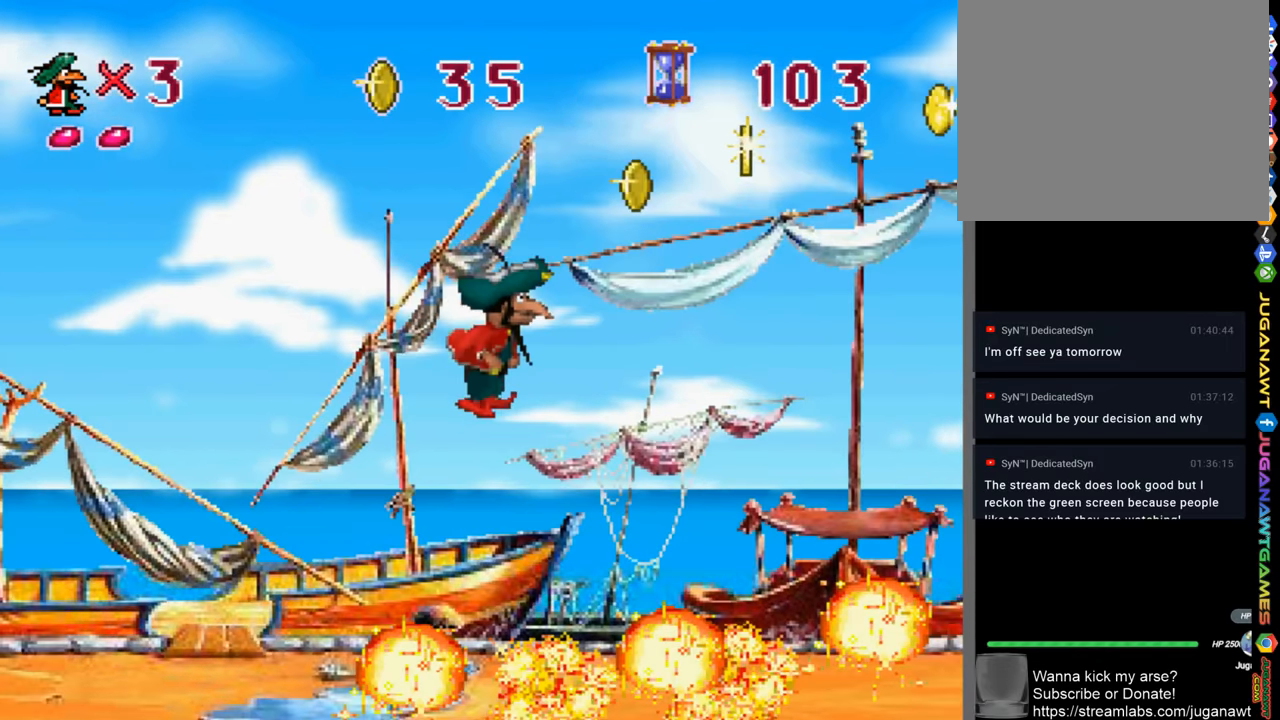
{"buttons": ["CROSS", "DPAD_RIGHT"], "left_stick": "center", "right_stick": "center", "events": [[67, "CROSS", "down"]]}
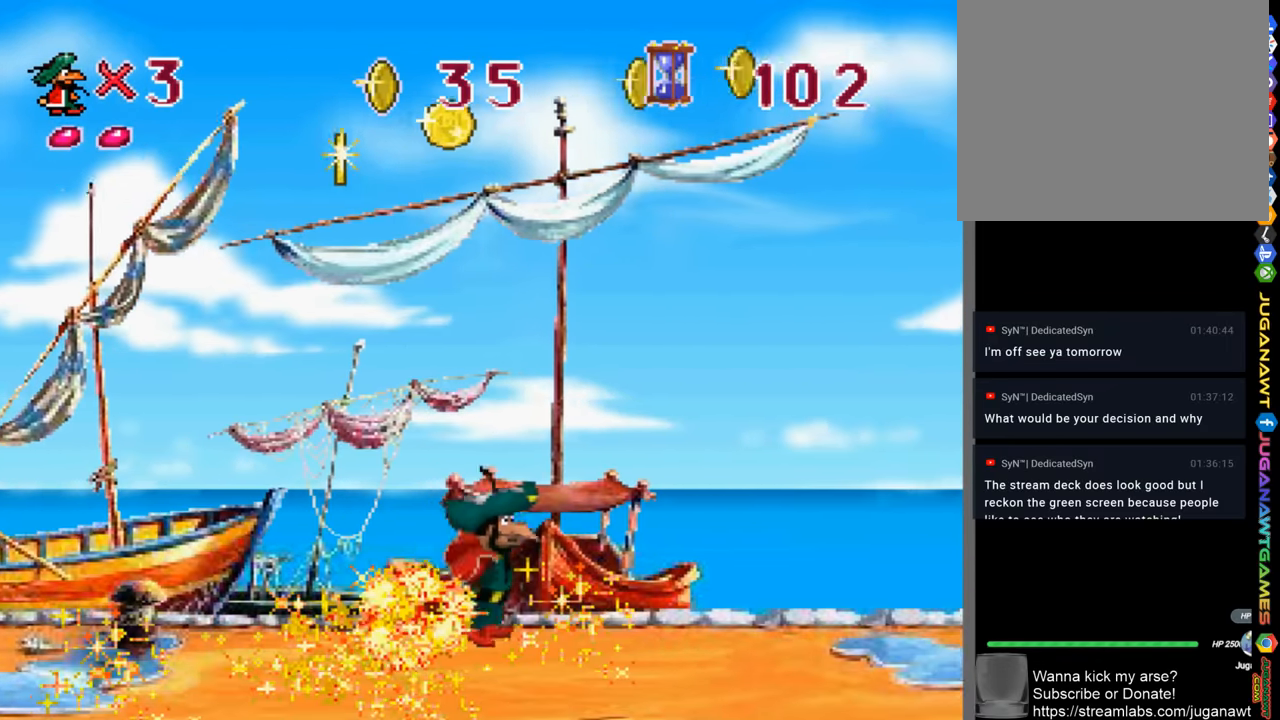
{"buttons": ["CROSS", "DPAD_RIGHT"], "left_stick": "center", "right_stick": "center", "events": []}
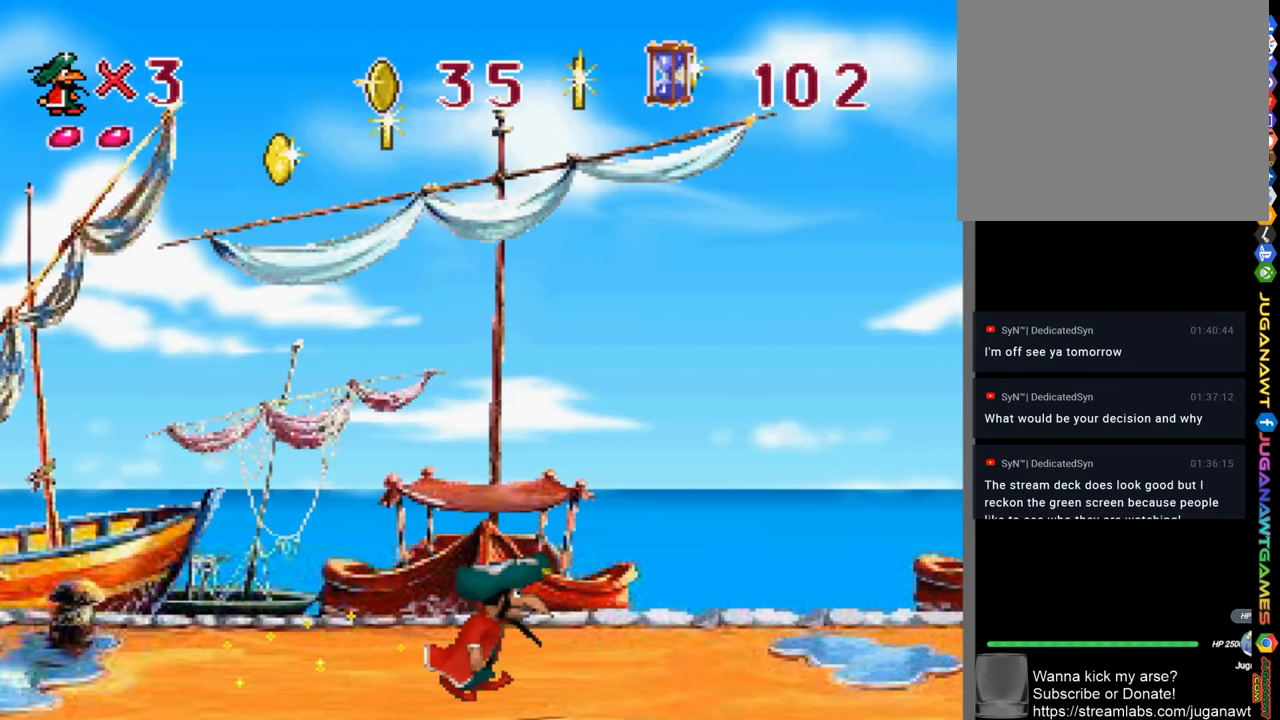
{"buttons": ["CROSS", "DPAD_RIGHT"], "left_stick": "center", "right_stick": "center", "events": []}
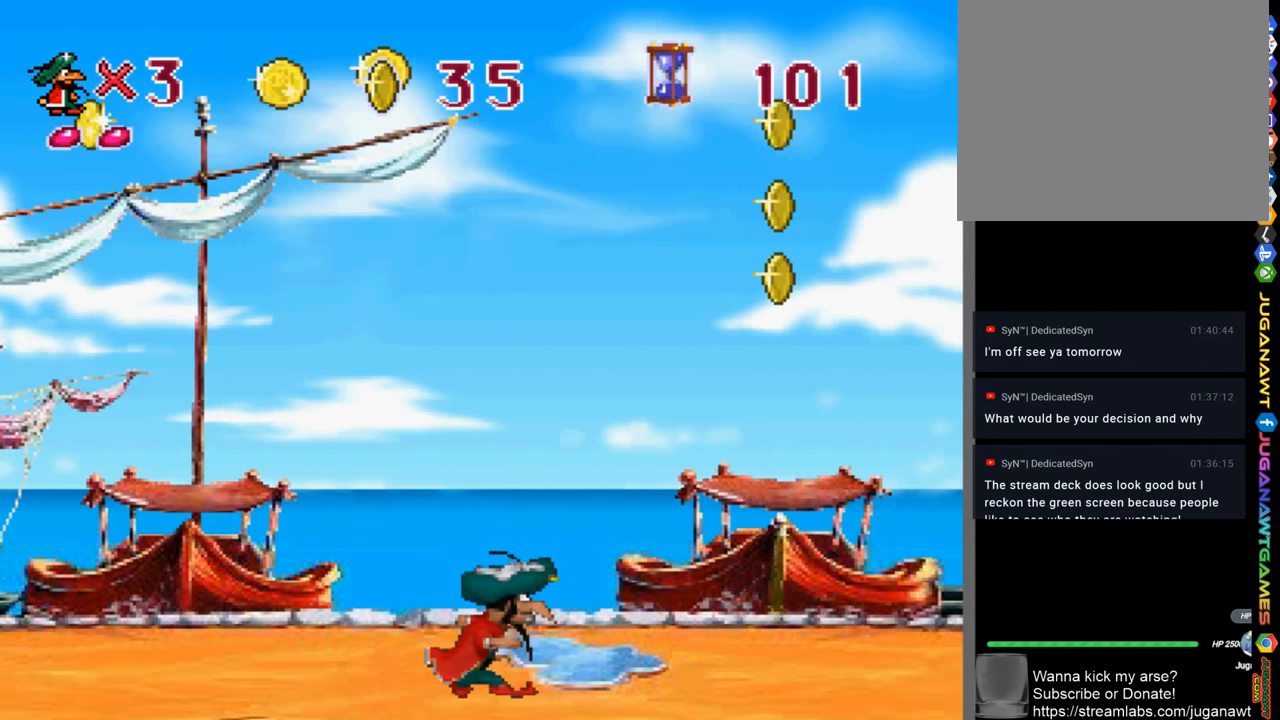
{"buttons": ["CROSS", "DPAD_RIGHT"], "left_stick": "center", "right_stick": "center", "events": []}
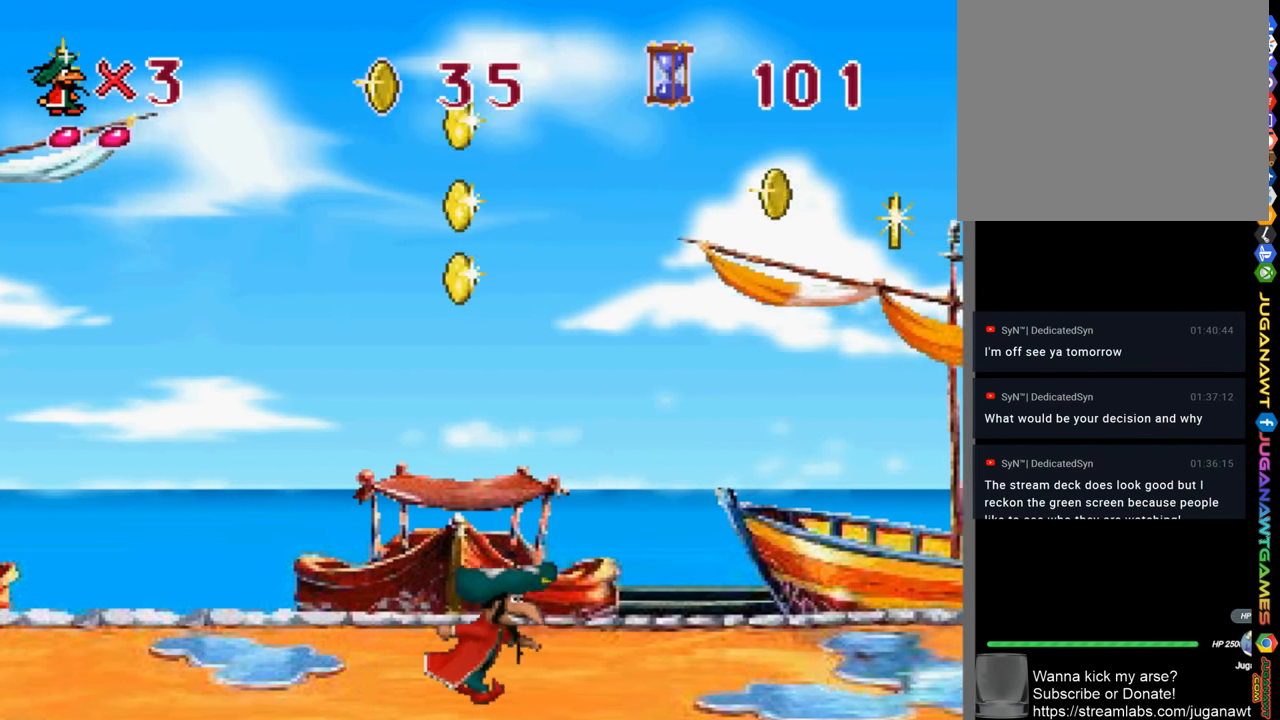
{"buttons": ["CROSS", "SQUARE", "DPAD_LEFT"], "left_stick": "center", "right_stick": "center", "events": [[100, "DPAD_RIGHT", "up"], [133, "SQUARE", "down"], [267, "DPAD_LEFT", "down"]]}
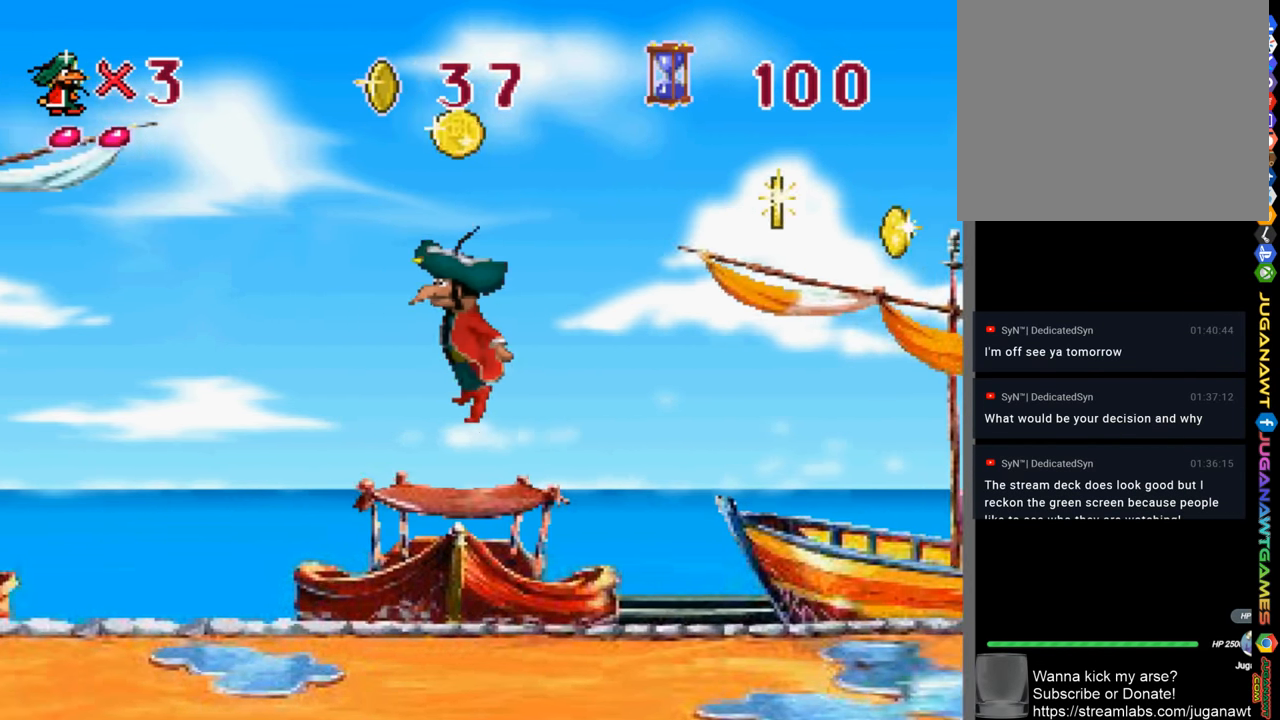
{"buttons": ["CROSS", "DPAD_RIGHT"], "left_stick": "center", "right_stick": "center", "events": [[33, "DPAD_LEFT", "up"], [200, "DPAD_RIGHT", "down"], [367, "SQUARE", "up"]]}
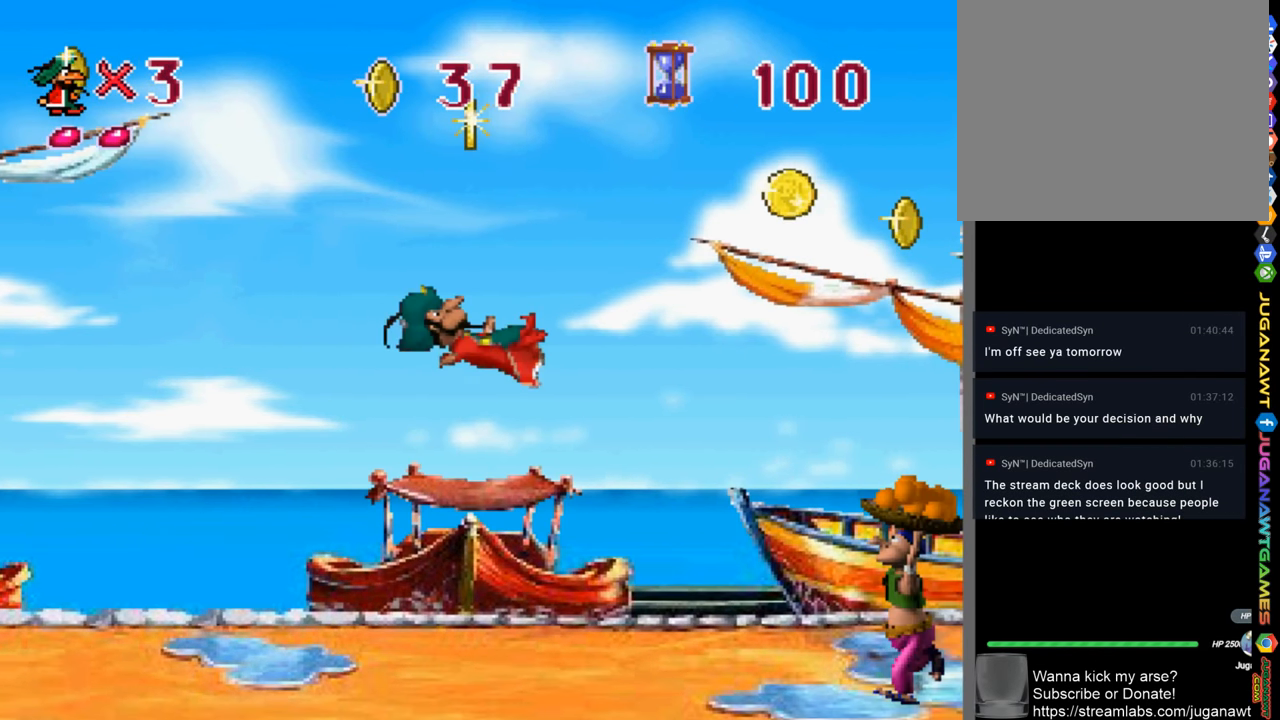
{"buttons": ["CROSS", "SQUARE", "DPAD_RIGHT"], "left_stick": "center", "right_stick": "center", "events": [[233, "SQUARE", "down"]]}
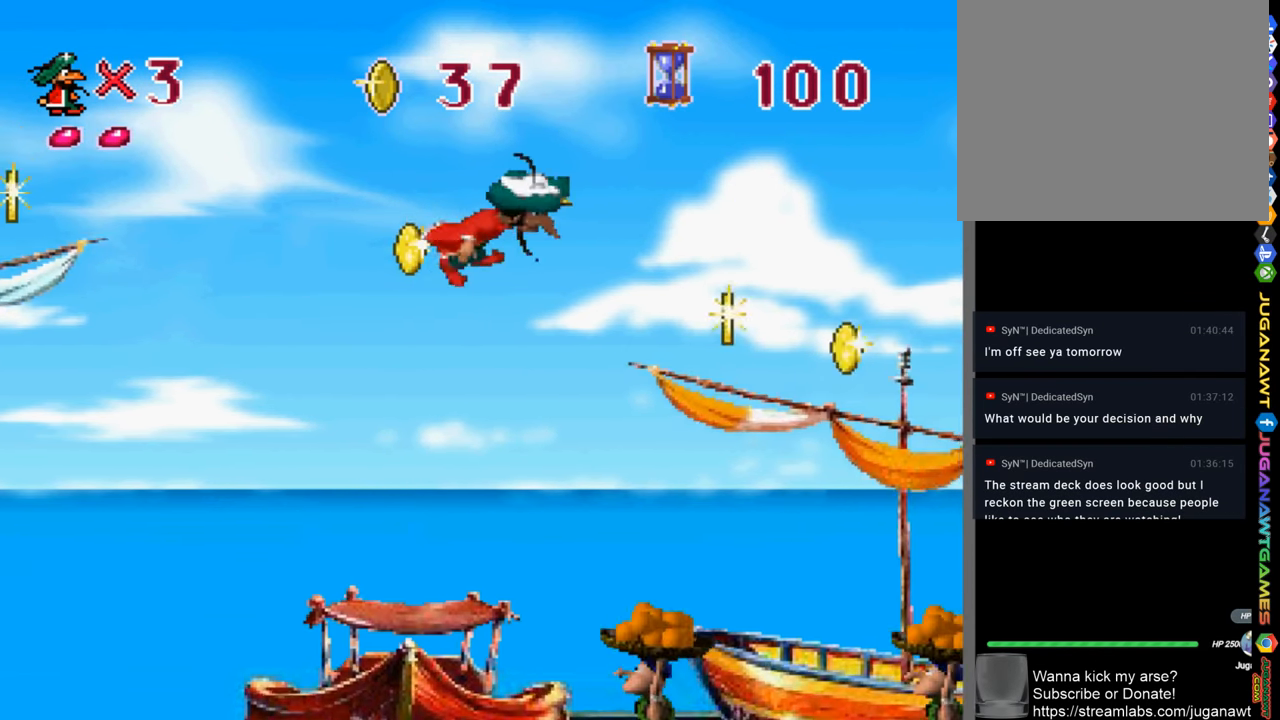
{"buttons": ["CROSS", "SQUARE", "DPAD_RIGHT"], "left_stick": "center", "right_stick": "center", "events": []}
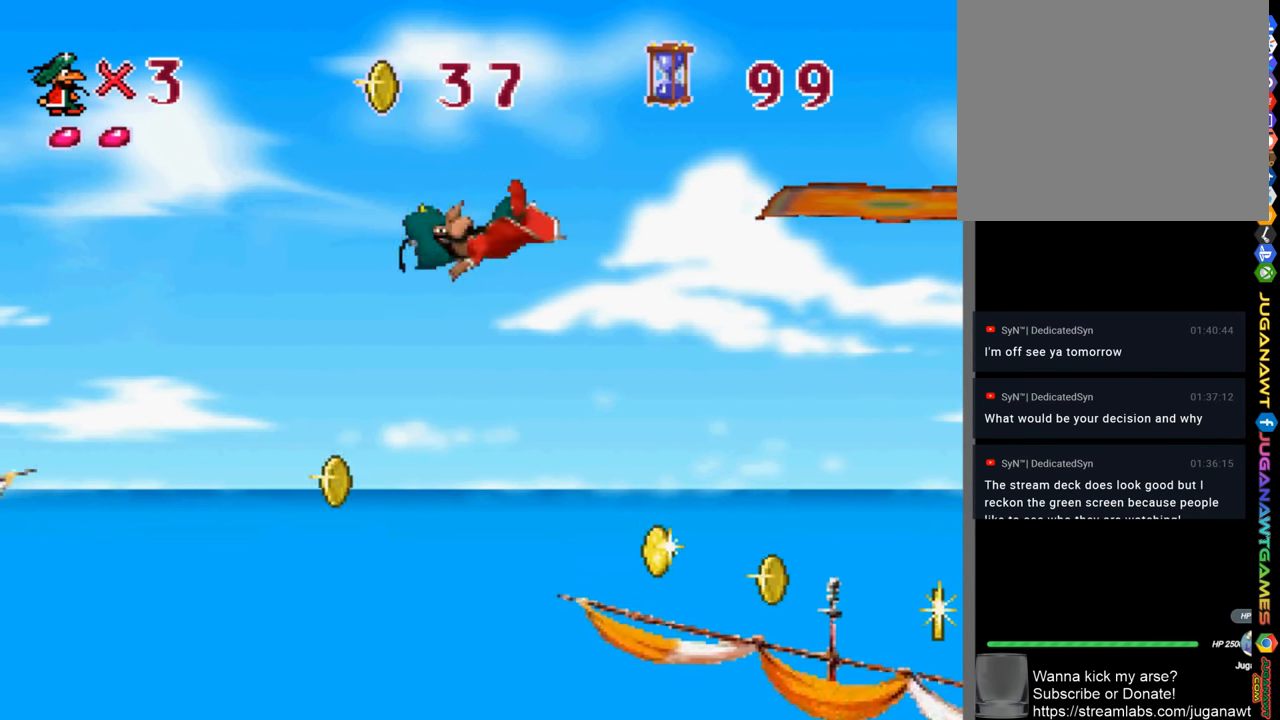
{"buttons": ["CROSS", "SQUARE", "DPAD_RIGHT"], "left_stick": "center", "right_stick": "center", "events": [[33, "SQUARE", "up"], [333, "SQUARE", "down"]]}
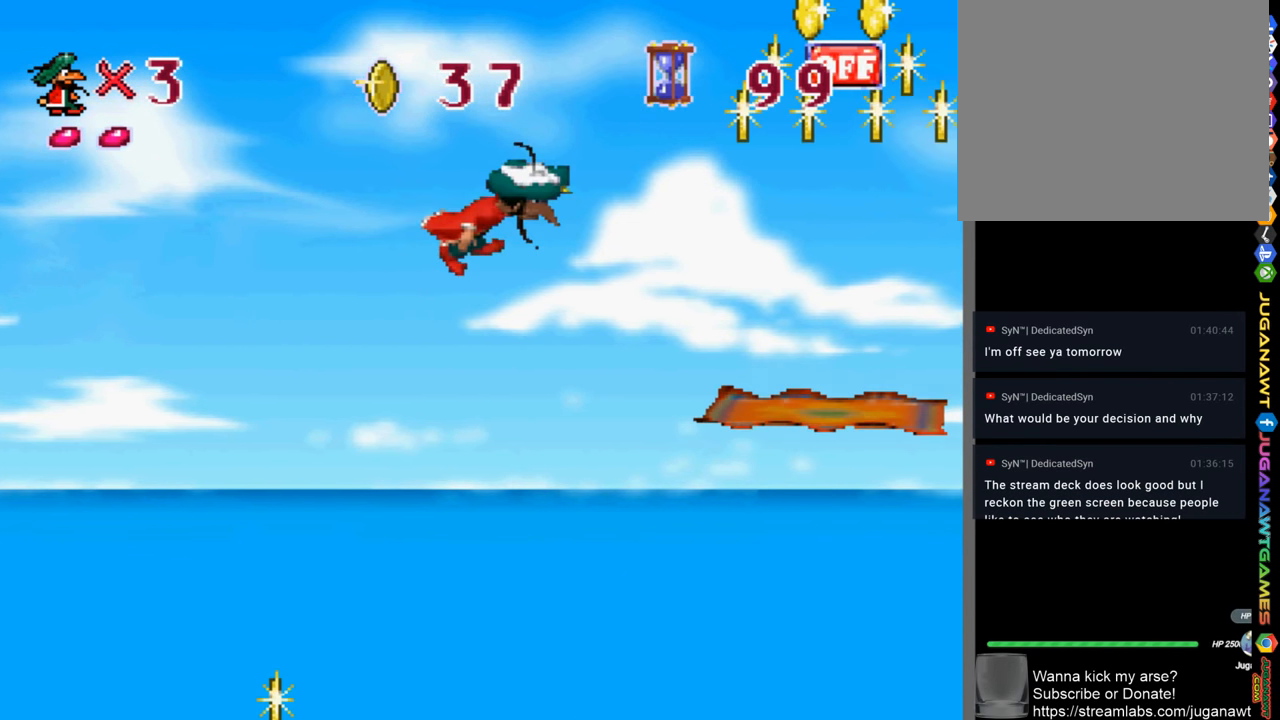
{"buttons": ["CROSS", "SQUARE", "DPAD_RIGHT"], "left_stick": "center", "right_stick": "center", "events": []}
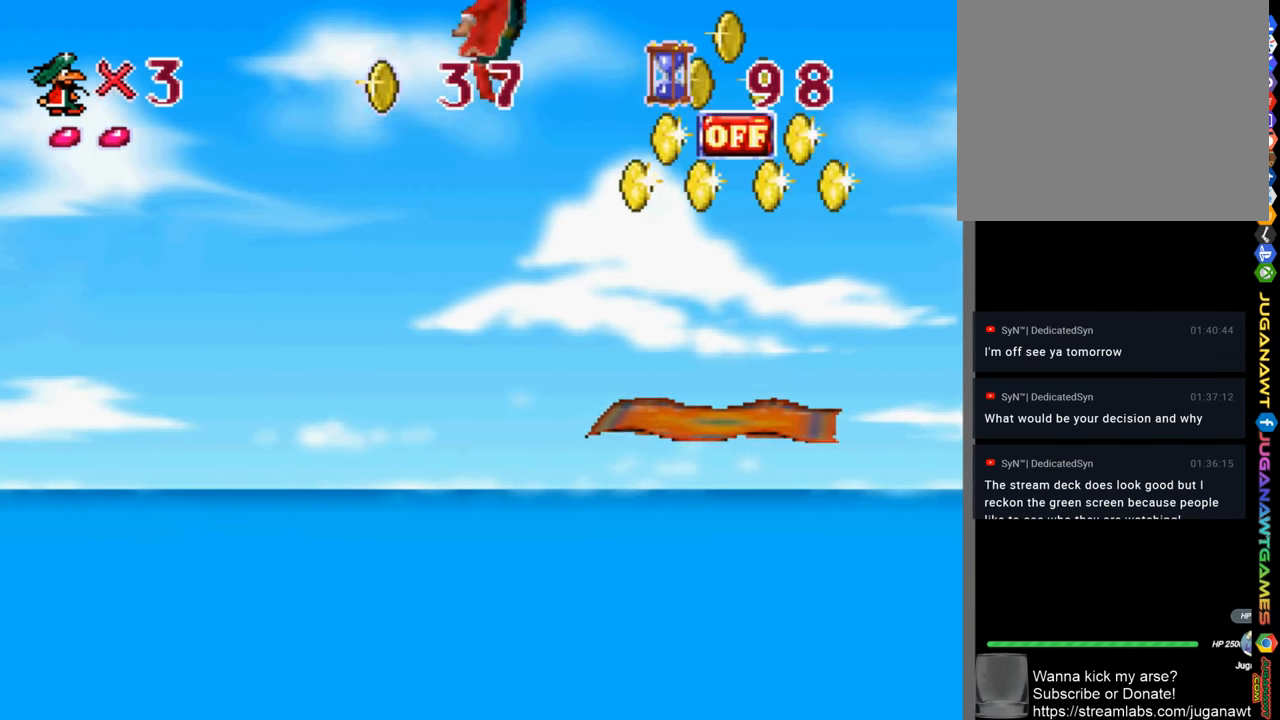
{"buttons": ["CROSS"], "left_stick": "center", "right_stick": "center", "events": [[167, "SQUARE", "up"], [367, "DPAD_RIGHT", "up"]]}
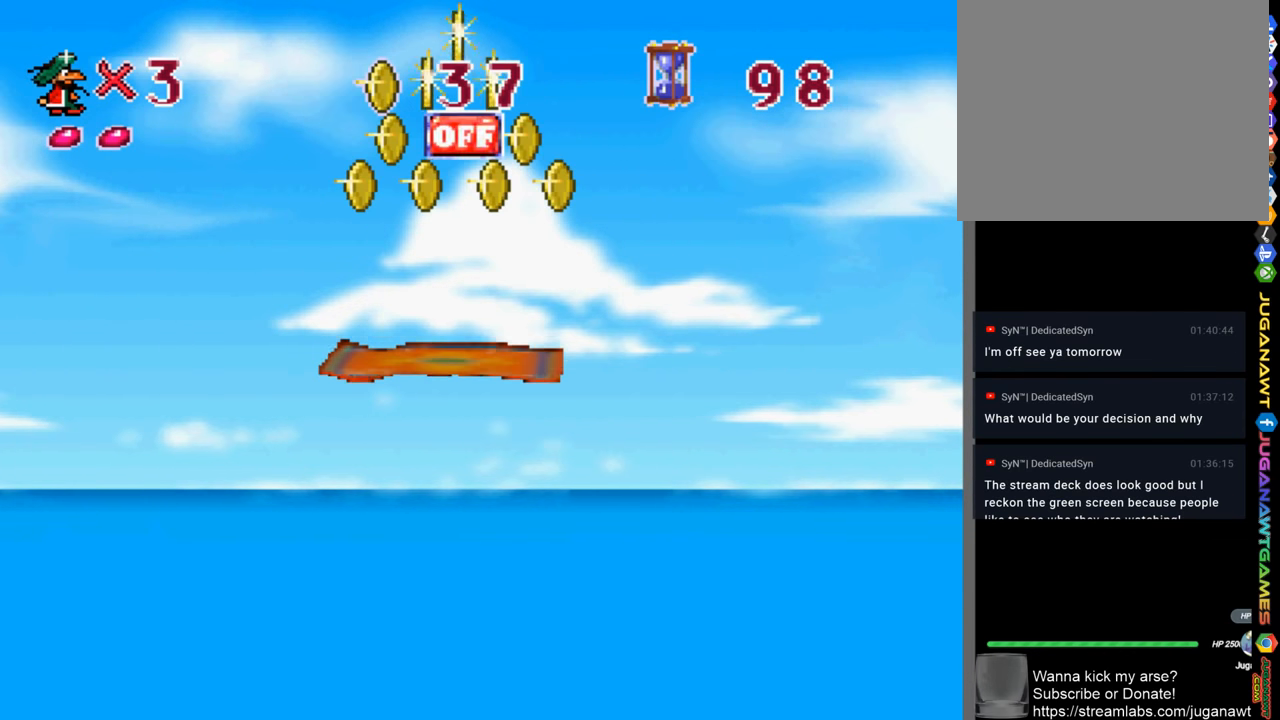
{"buttons": ["CROSS"], "left_stick": "center", "right_stick": "center", "events": [[167, "DPAD_LEFT", "down"], [234, "DPAD_LEFT", "up"]]}
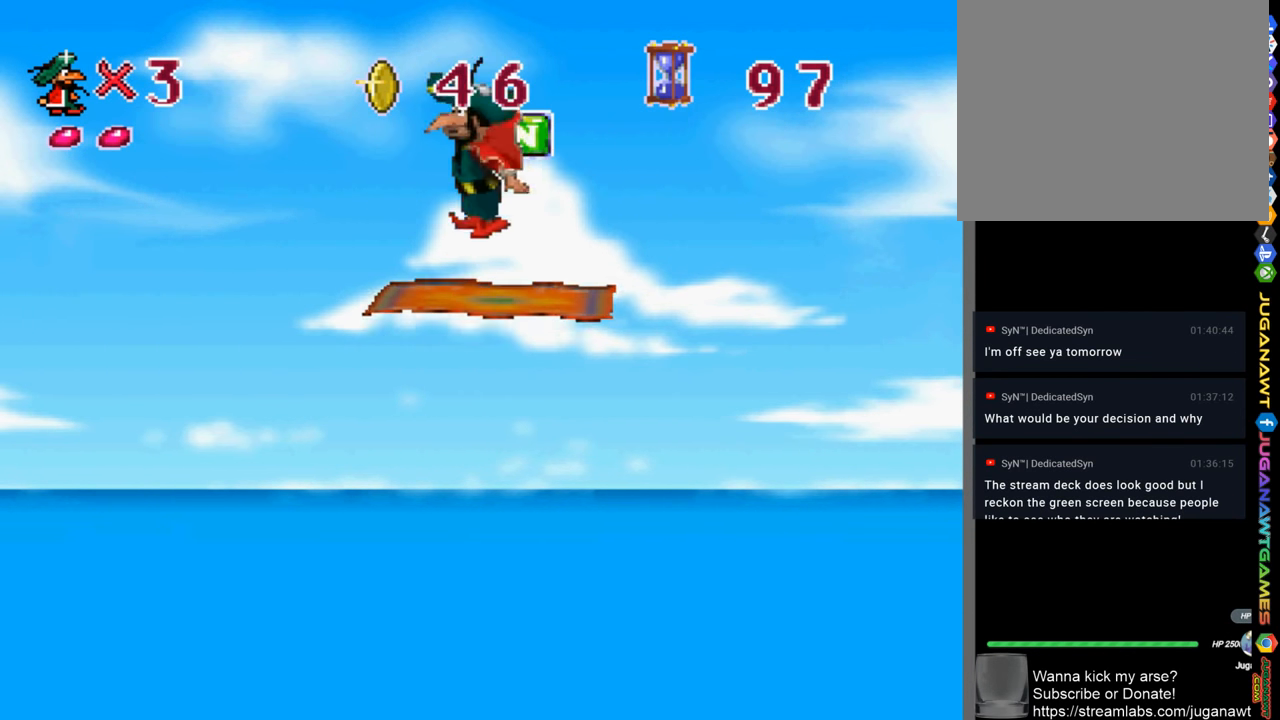
{"buttons": ["CROSS", "SQUARE", "DPAD_RIGHT"], "left_stick": "center", "right_stick": "center", "events": [[67, "DPAD_RIGHT", "down"], [234, "SQUARE", "down"]]}
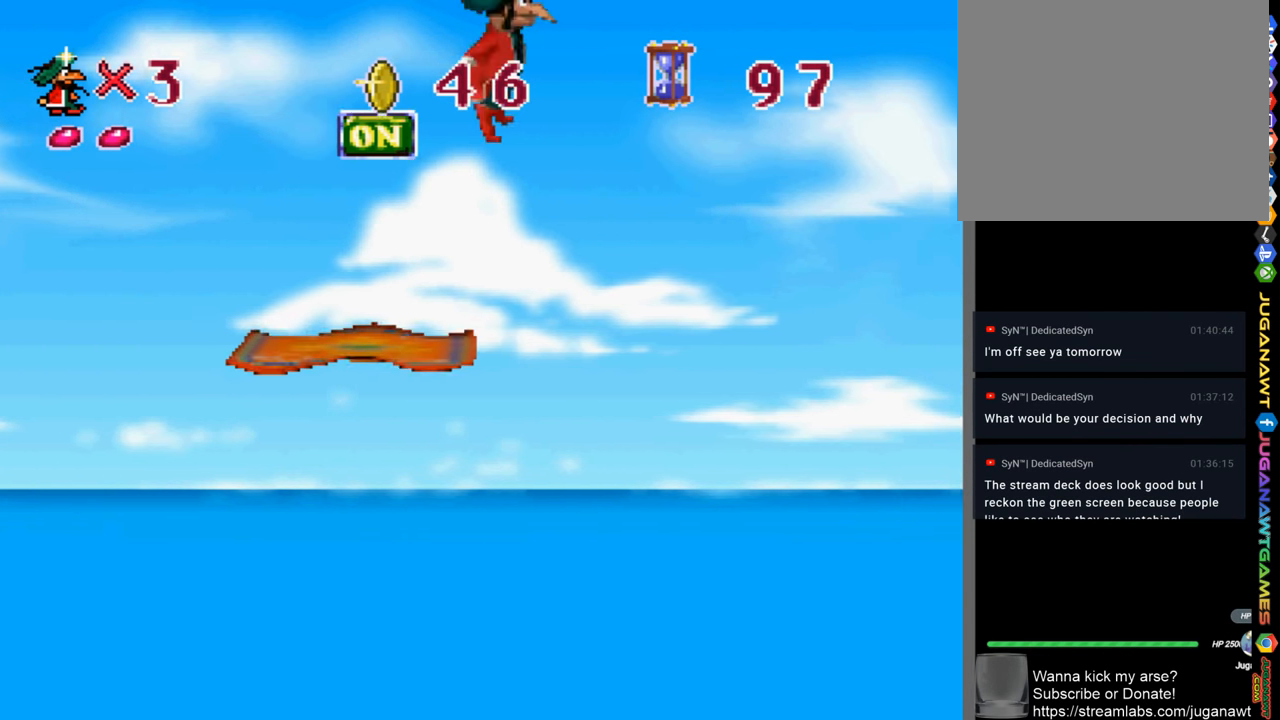
{"buttons": ["CROSS", "SQUARE", "DPAD_RIGHT"], "left_stick": "center", "right_stick": "center", "events": []}
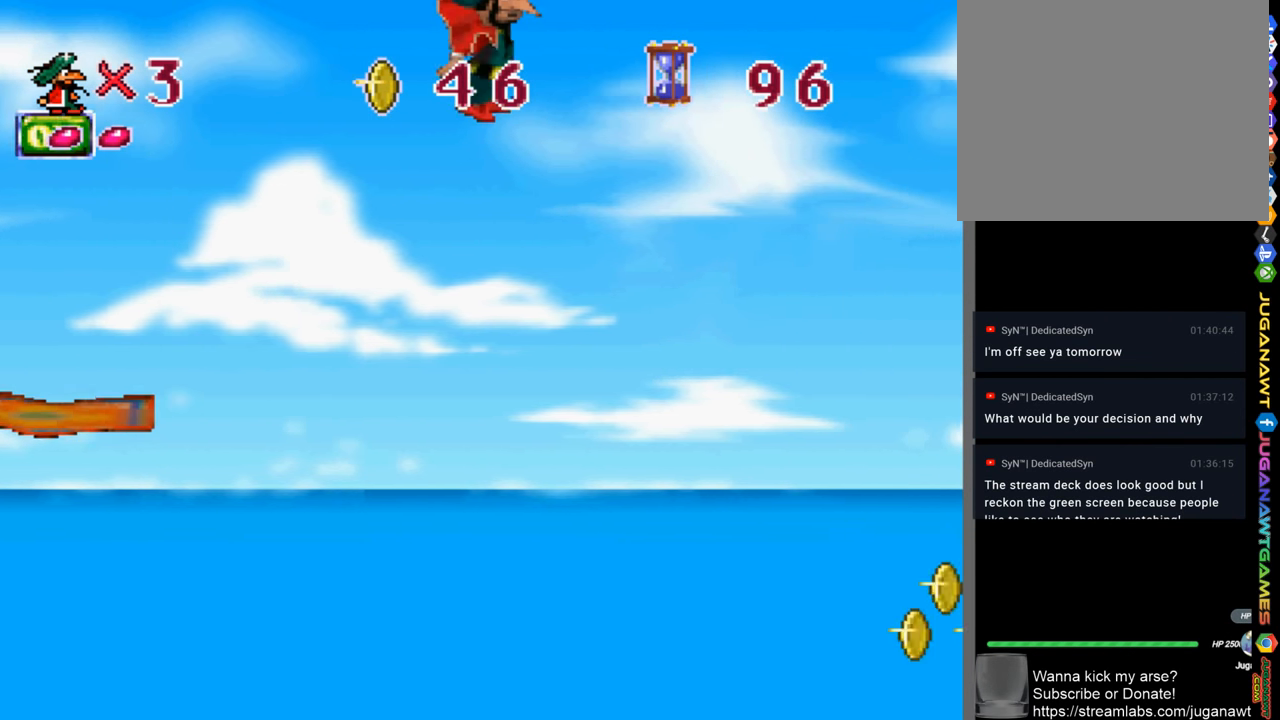
{"buttons": ["CROSS", "SQUARE", "DPAD_RIGHT"], "left_stick": "center", "right_stick": "center", "events": []}
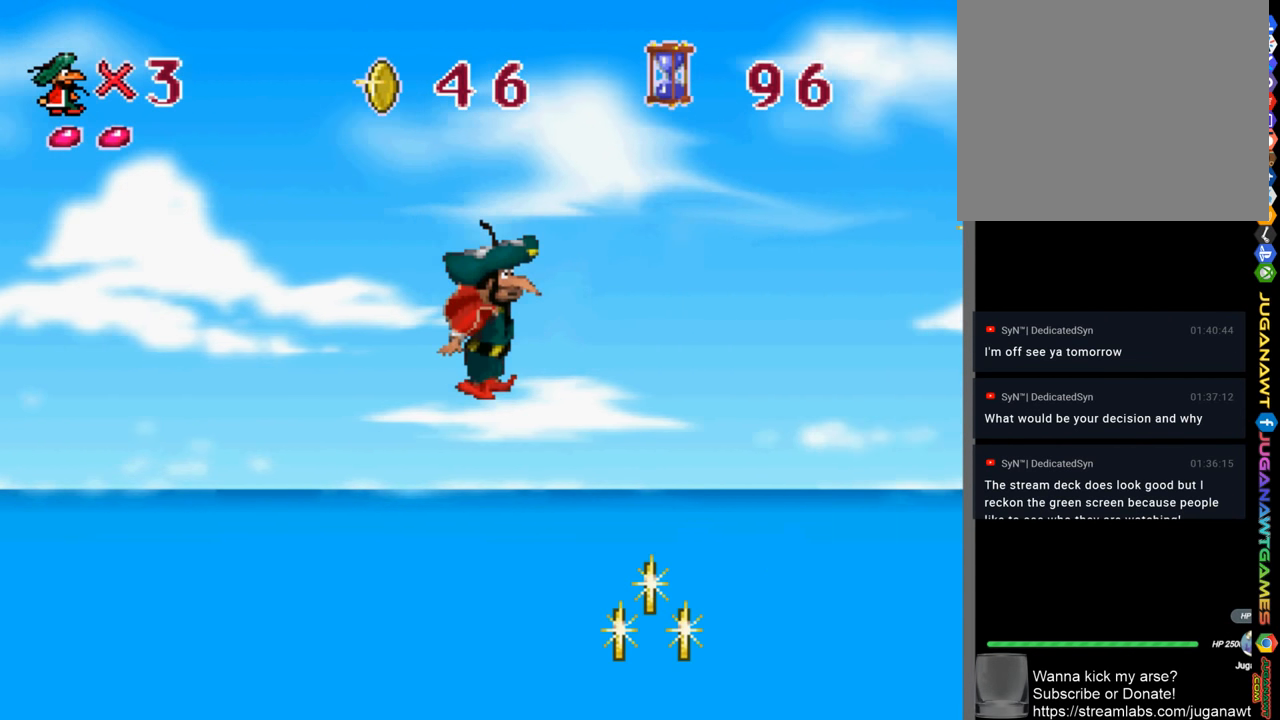
{"buttons": ["CROSS"], "left_stick": "center", "right_stick": "center", "events": [[67, "SQUARE", "up"], [267, "DPAD_RIGHT", "up"]]}
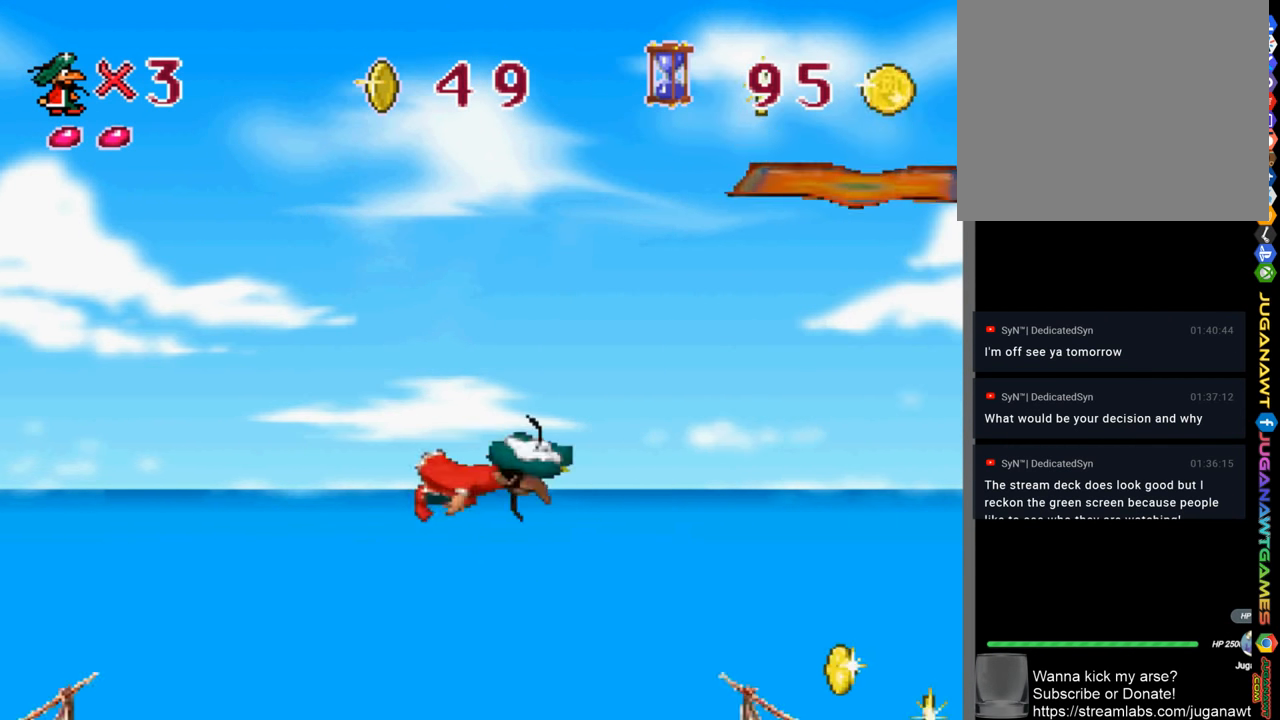
{"buttons": ["CROSS", "SQUARE", "DPAD_RIGHT"], "left_stick": "center", "right_stick": "center", "events": [[334, "DPAD_RIGHT", "down"], [367, "SQUARE", "down"]]}
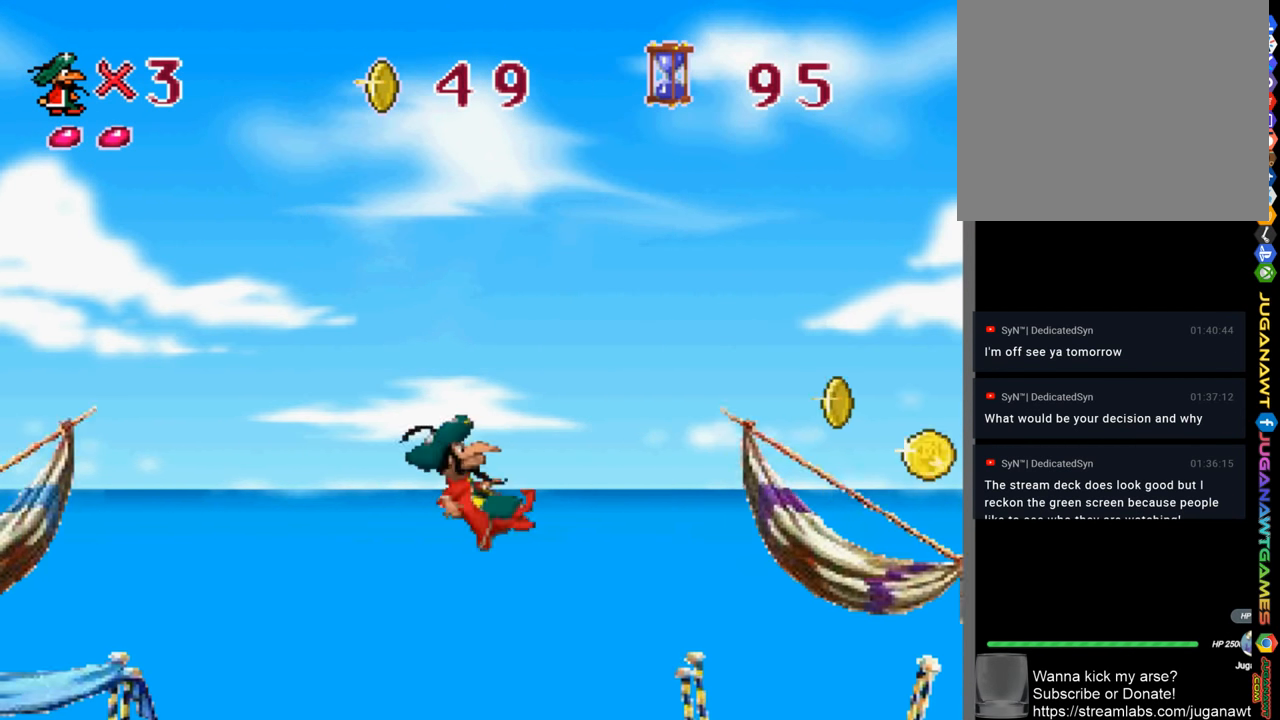
{"buttons": ["CROSS", "DPAD_RIGHT"], "left_stick": "center", "right_stick": "center", "events": [[100, "SQUARE", "up"]]}